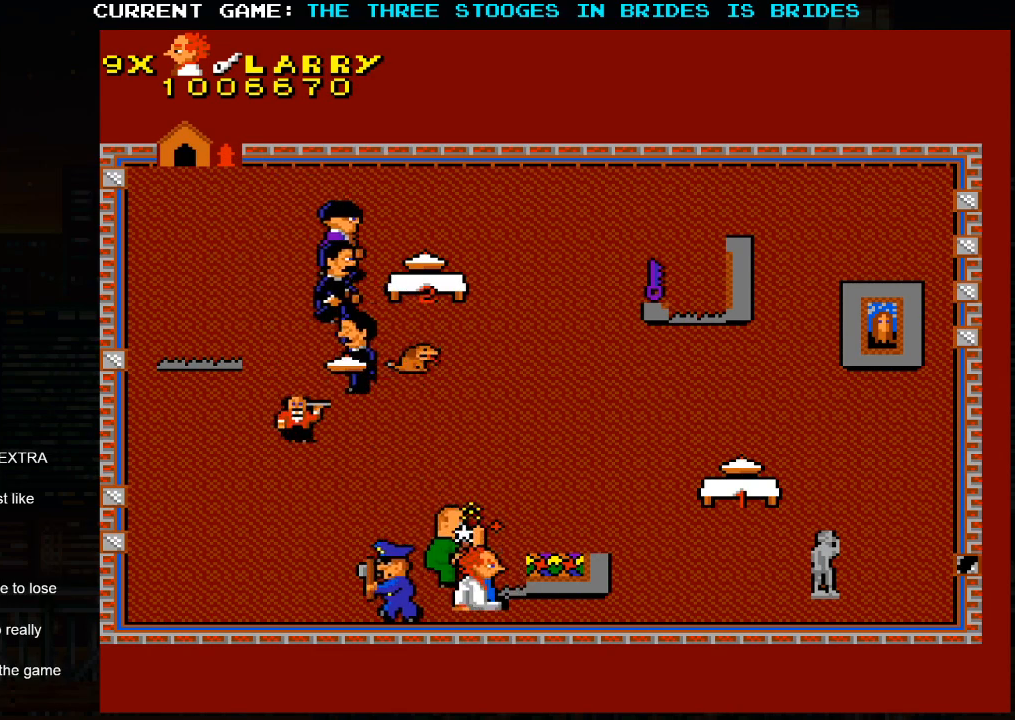
Gameplay with a controller (arcade stick); each line is a JSON object with the inputs held at the frame after it. "events" lists button and stick changes between this image and that frame as [ms after this image, input, new state], when the widget could be followed in between. Not read: L3 R3.
{"buttons": [], "left_stick": "center", "events": []}
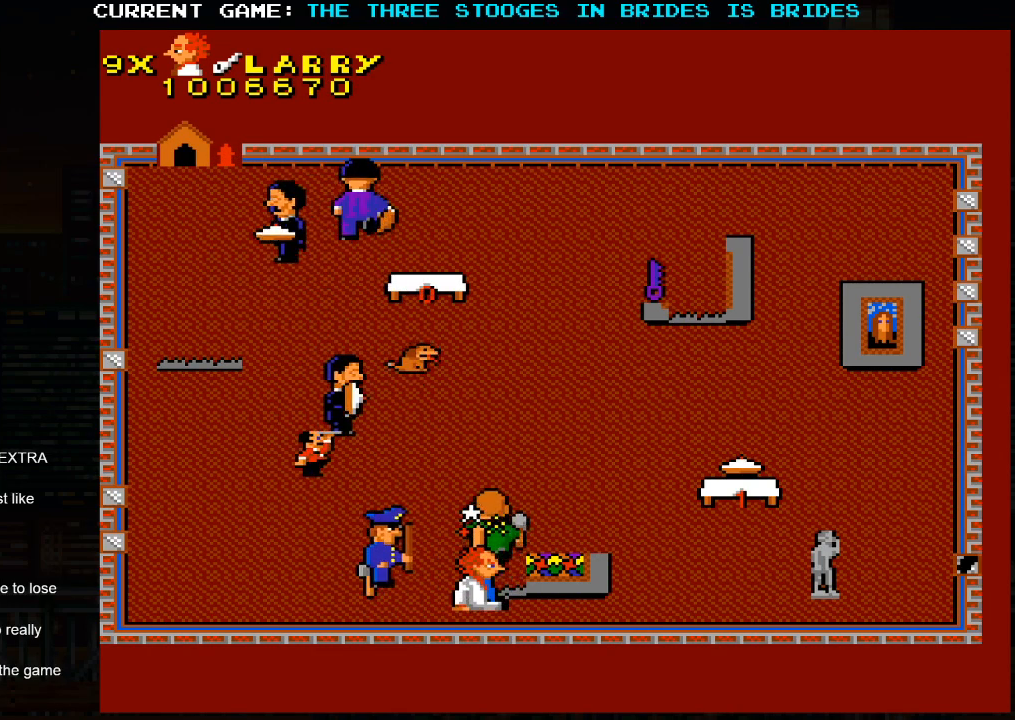
{"buttons": [], "left_stick": "center", "events": []}
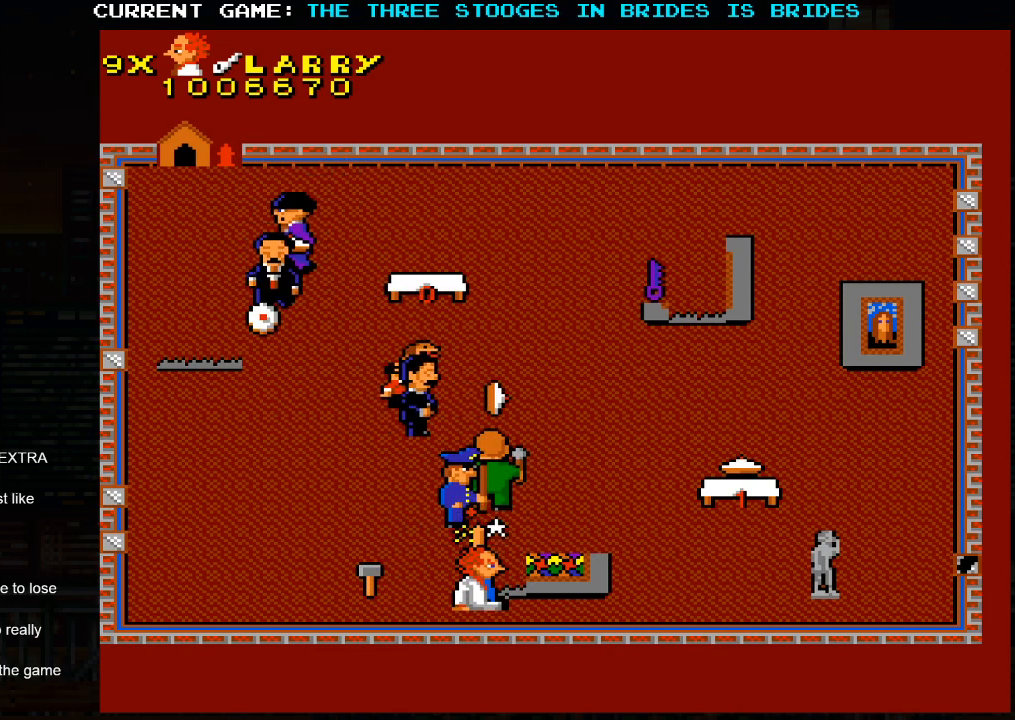
{"buttons": [], "left_stick": "center", "events": []}
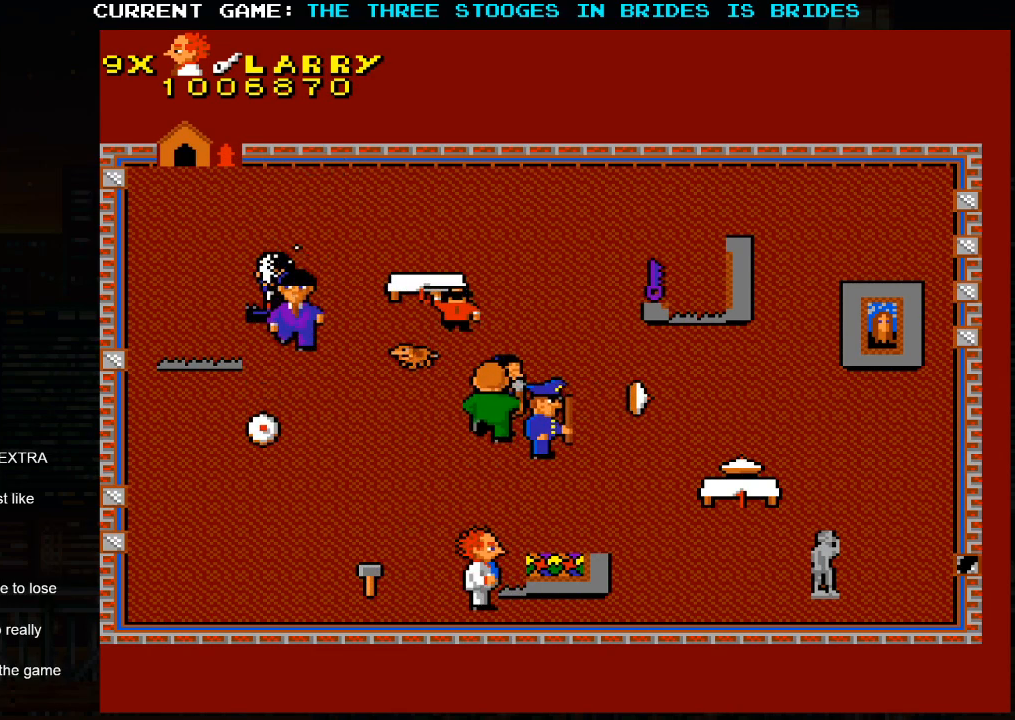
{"buttons": [], "left_stick": "left", "events": [[250, "left_stick", "left"]]}
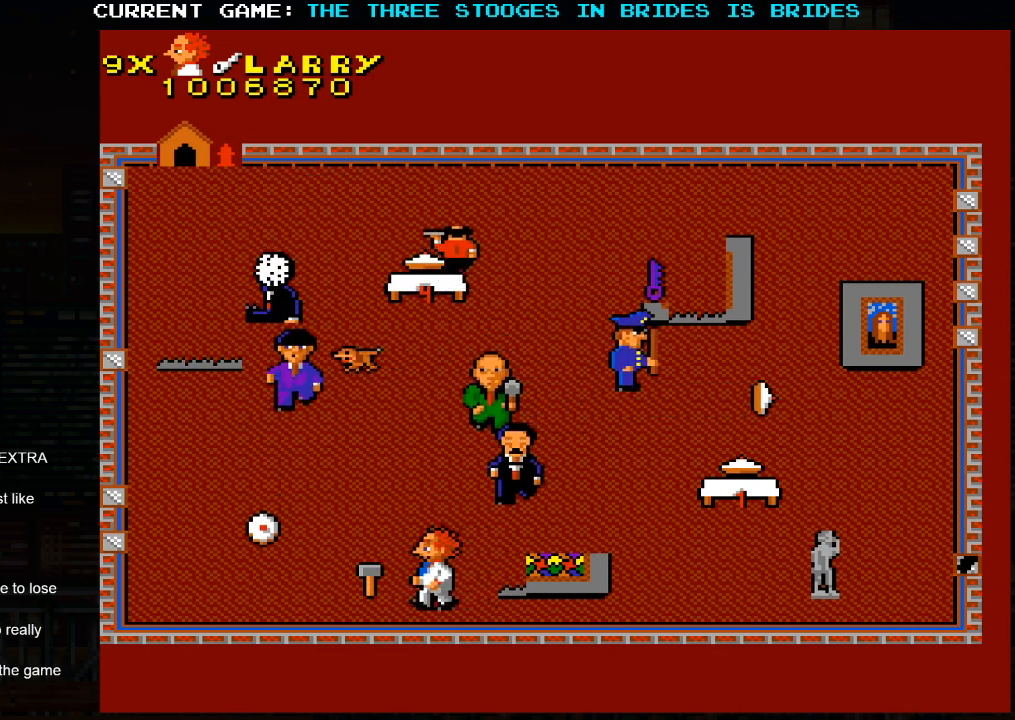
{"buttons": [], "left_stick": "up-left", "events": [[367, "left_stick", "up-left"]]}
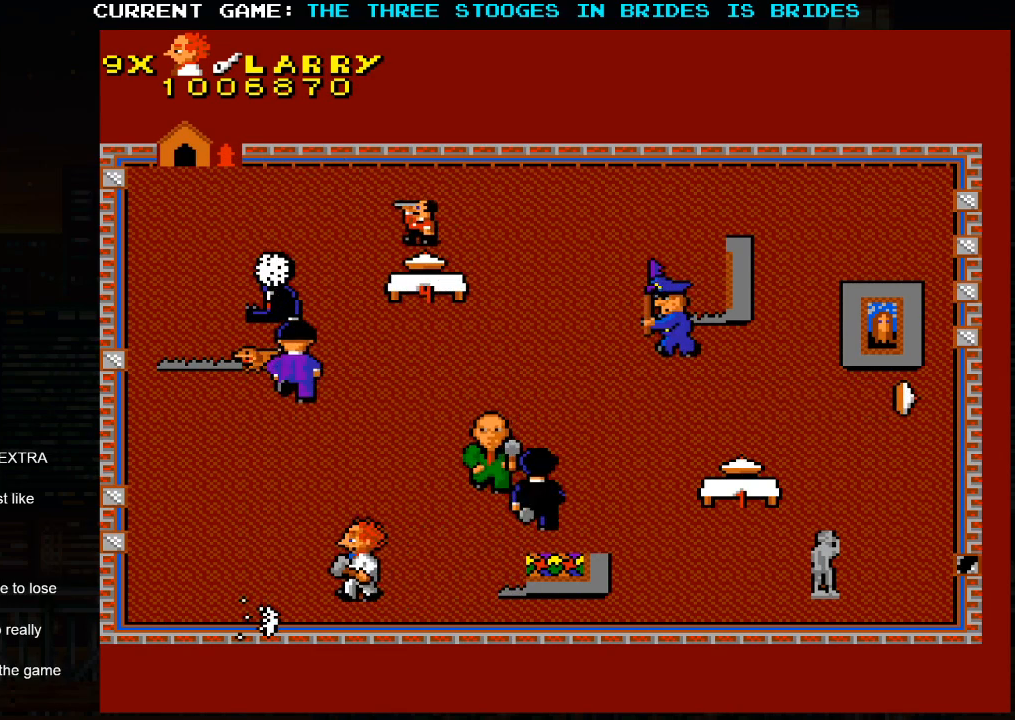
{"buttons": [], "left_stick": "up-right", "events": [[300, "left_stick", "up-right"]]}
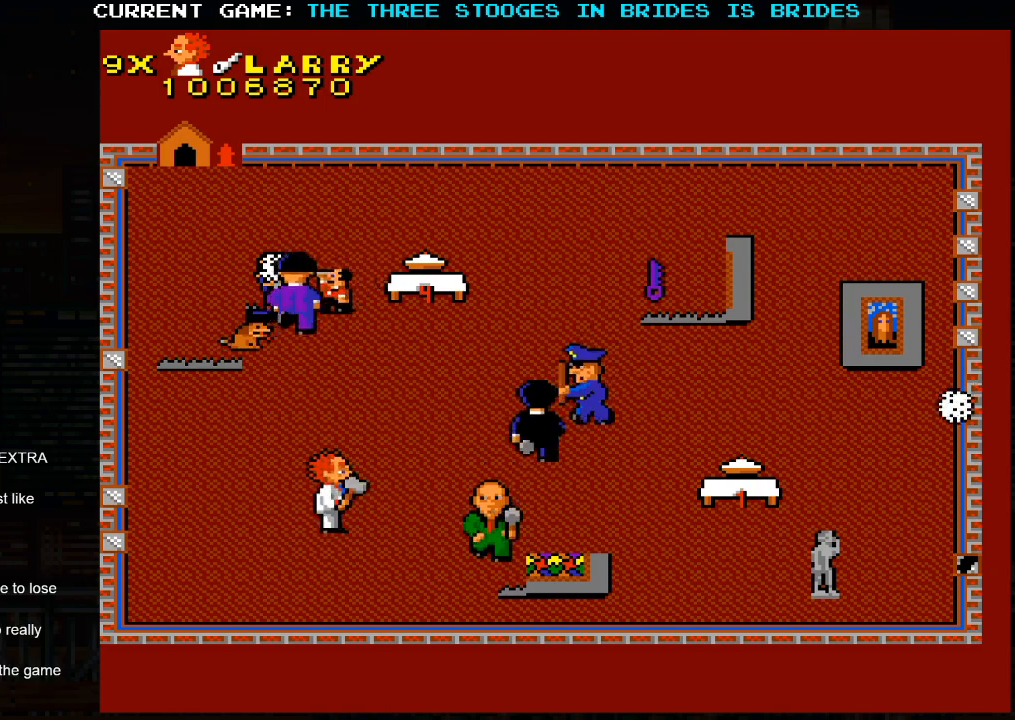
{"buttons": [], "left_stick": "up-right", "events": []}
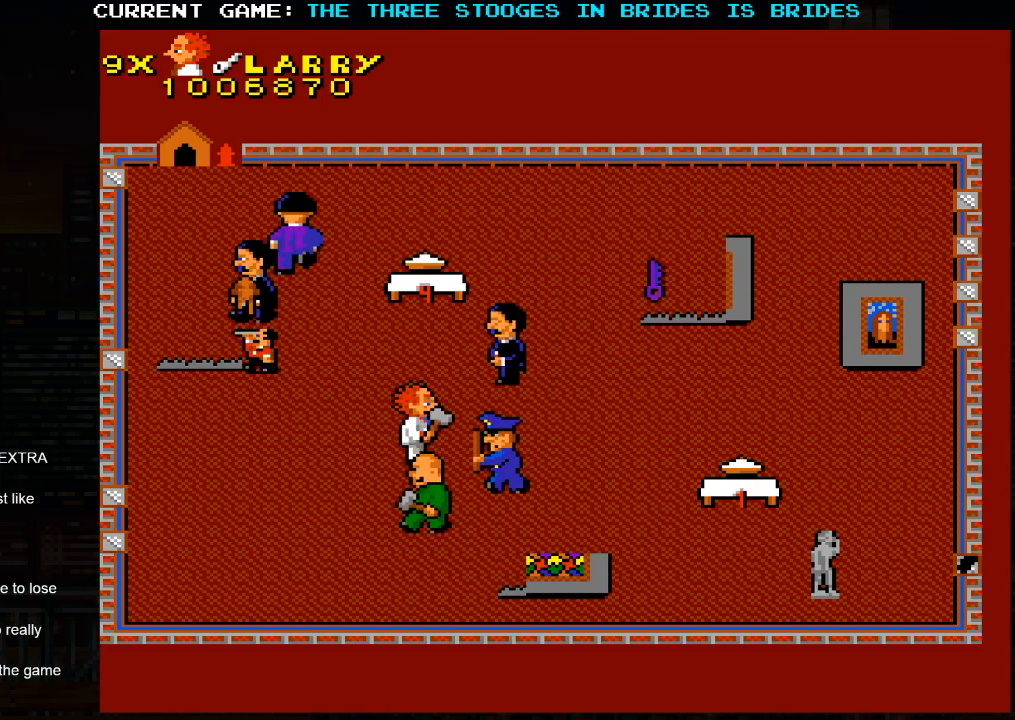
{"buttons": [], "left_stick": "down-right", "events": [[367, "left_stick", "down-right"]]}
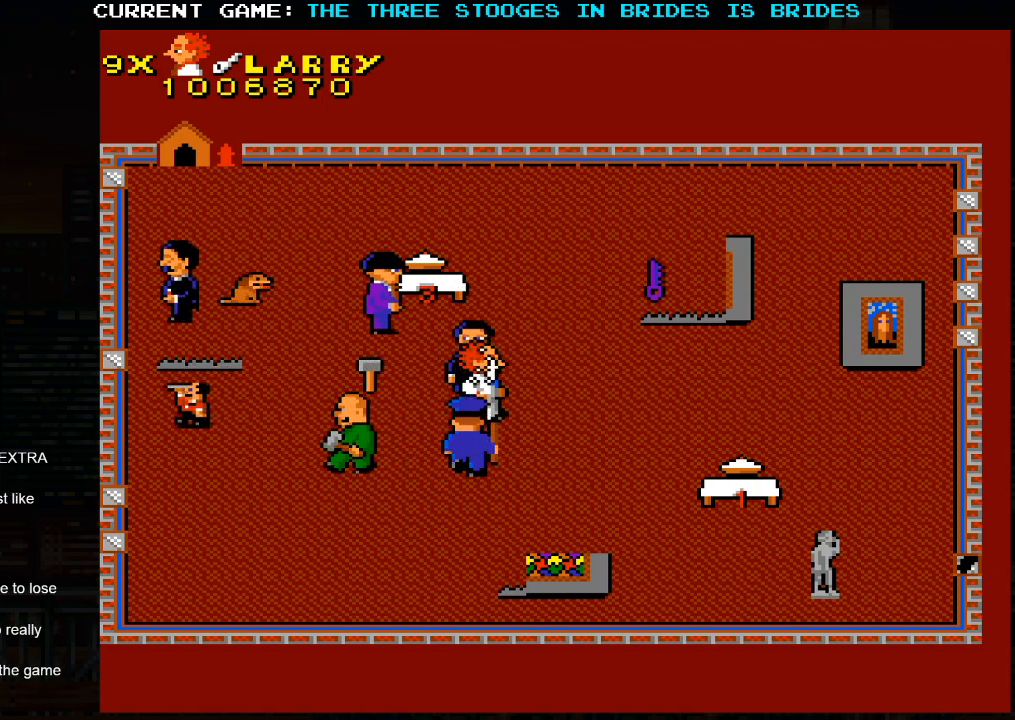
{"buttons": [], "left_stick": "down-right", "events": []}
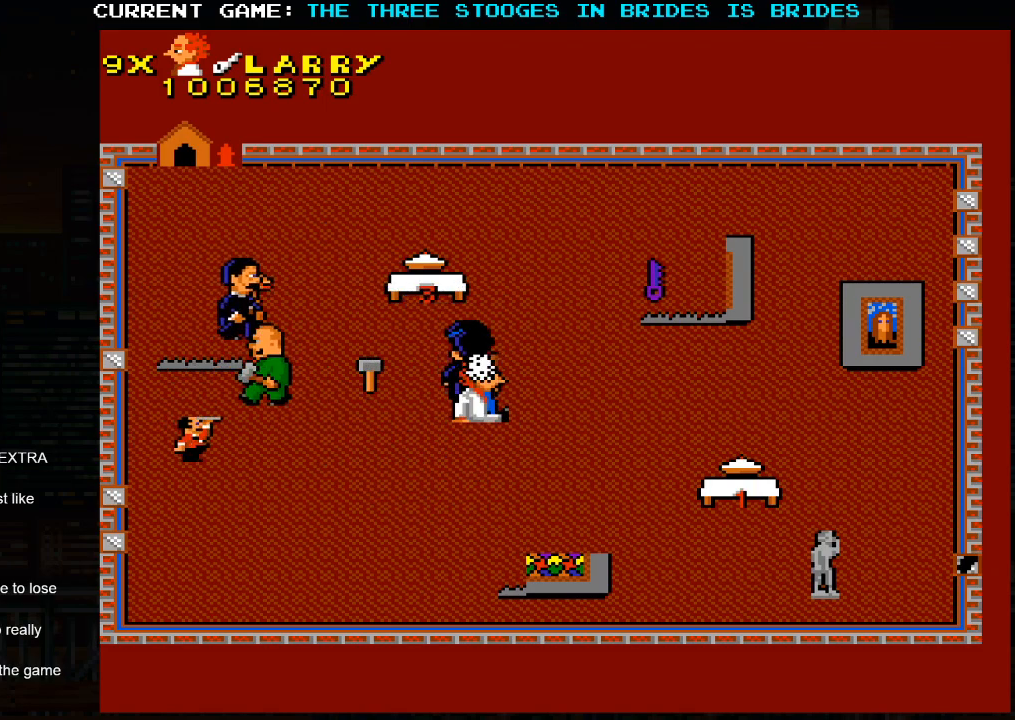
{"buttons": [], "left_stick": "center", "events": [[33, "left_stick", "center"]]}
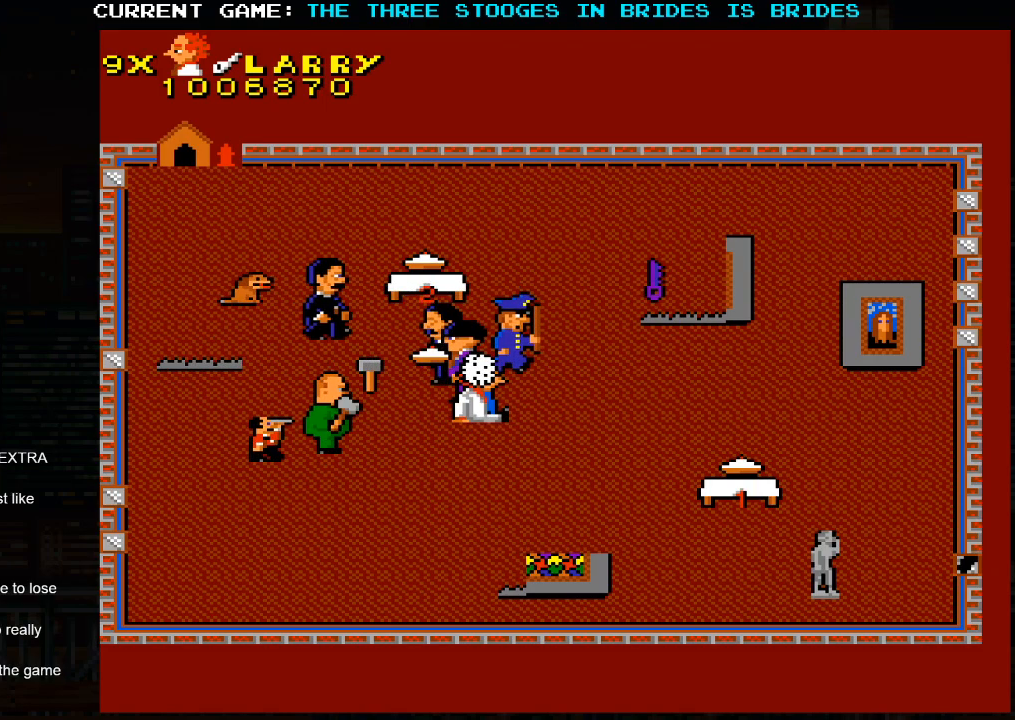
{"buttons": [], "left_stick": "left", "events": [[67, "left_stick", "left"]]}
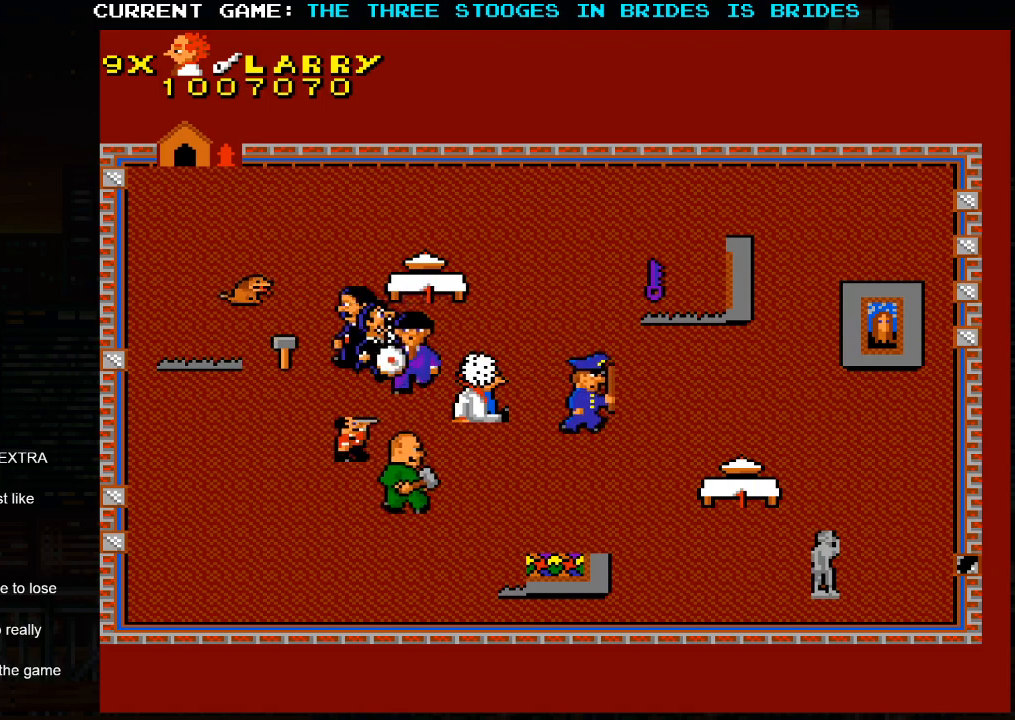
{"buttons": [], "left_stick": "up-right"}
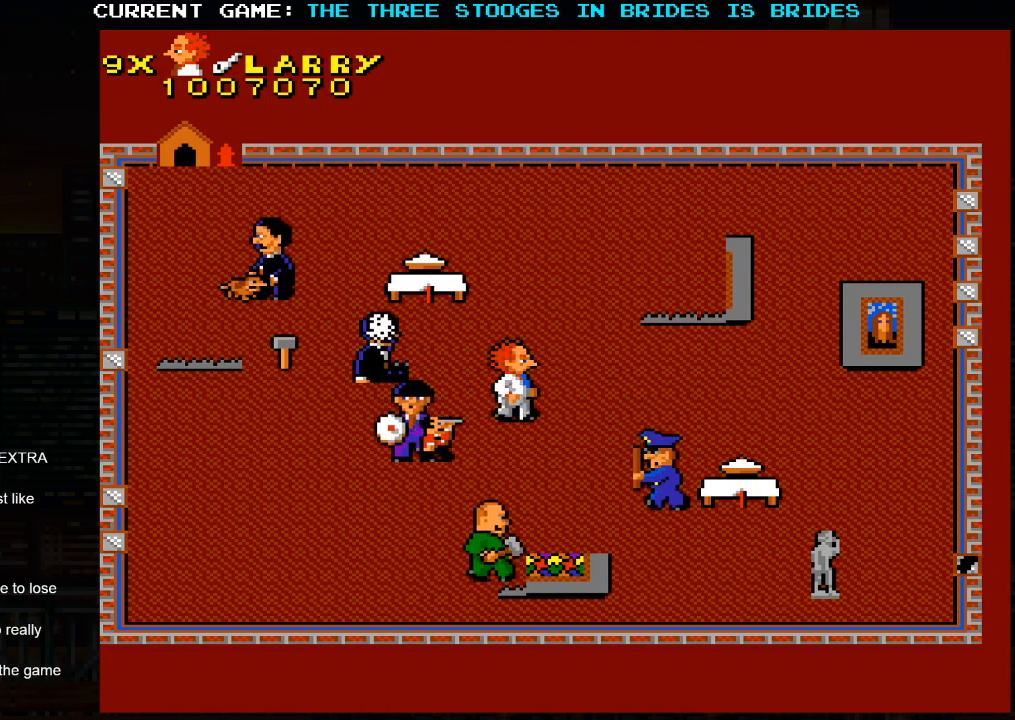
{"buttons": [], "left_stick": "up-right", "events": []}
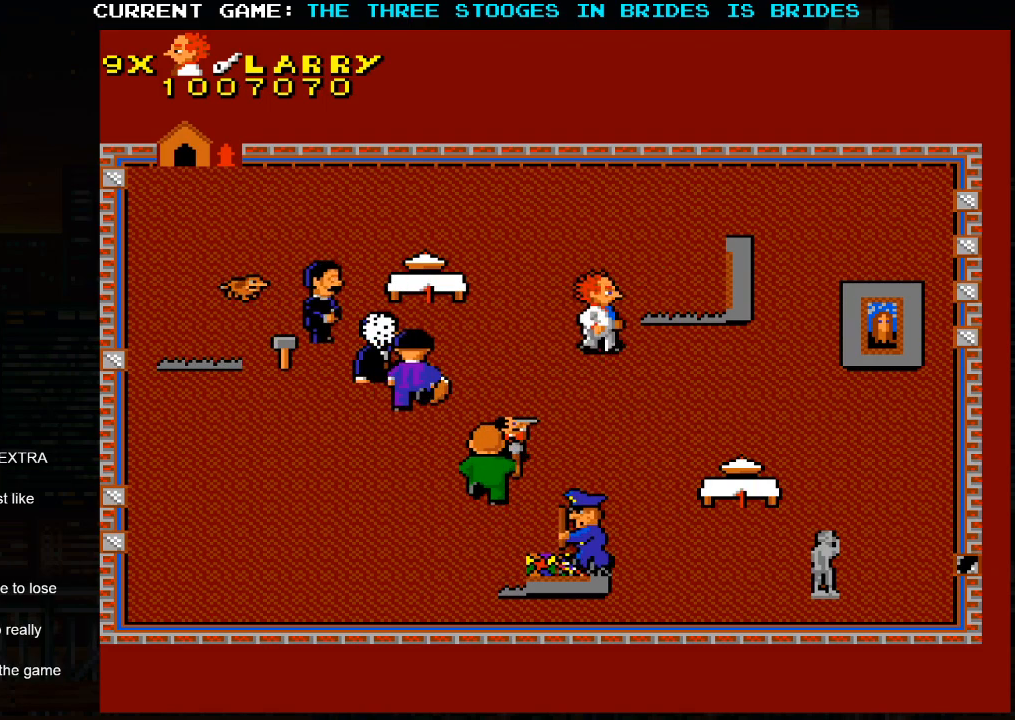
{"buttons": [], "left_stick": "down", "events": [[400, "left_stick", "down-right"], [483, "left_stick", "down"]]}
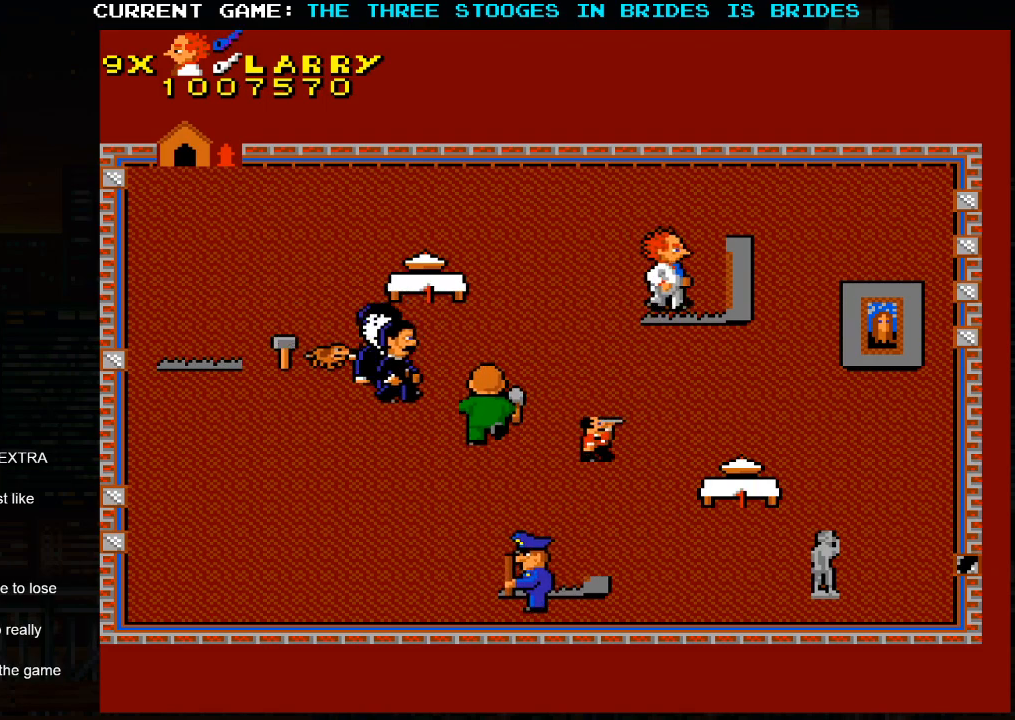
{"buttons": [], "left_stick": "down-right", "events": [[117, "left_stick", "down-left"], [400, "left_stick", "down-right"]]}
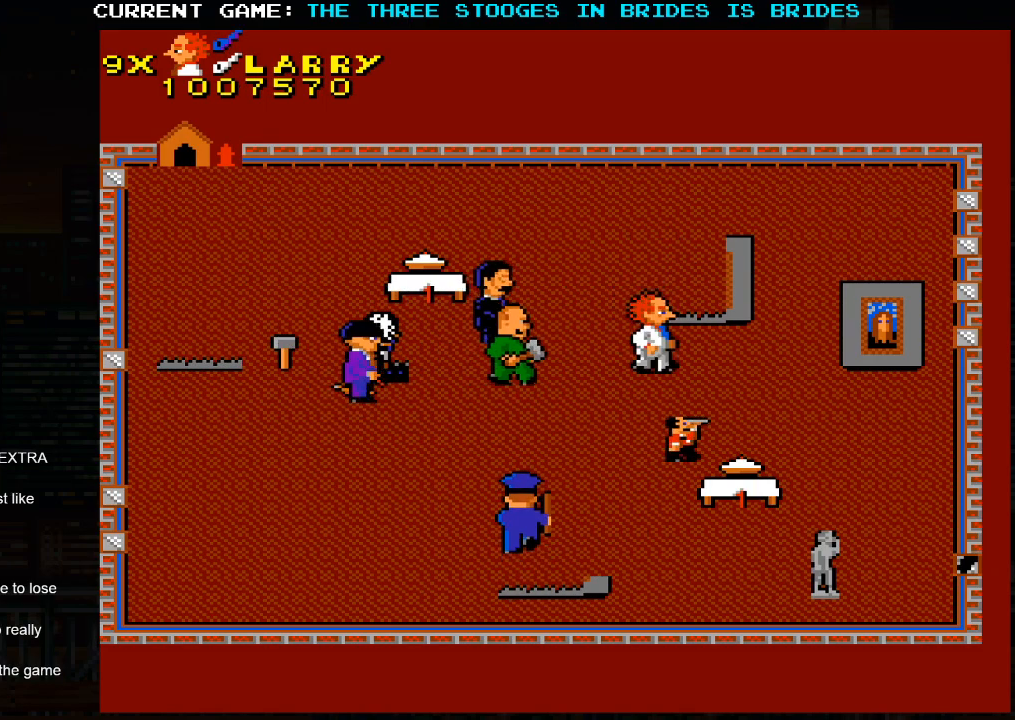
{"buttons": [], "left_stick": "down-left", "events": [[267, "left_stick", "down"], [400, "left_stick", "down-left"]]}
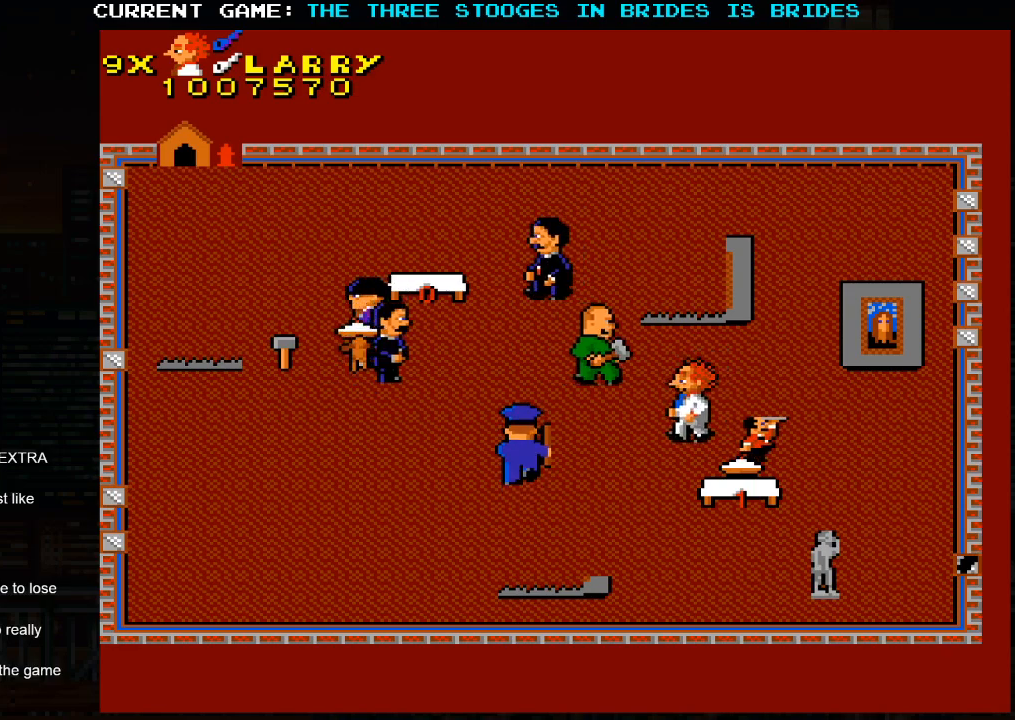
{"buttons": [], "left_stick": "down-left", "events": []}
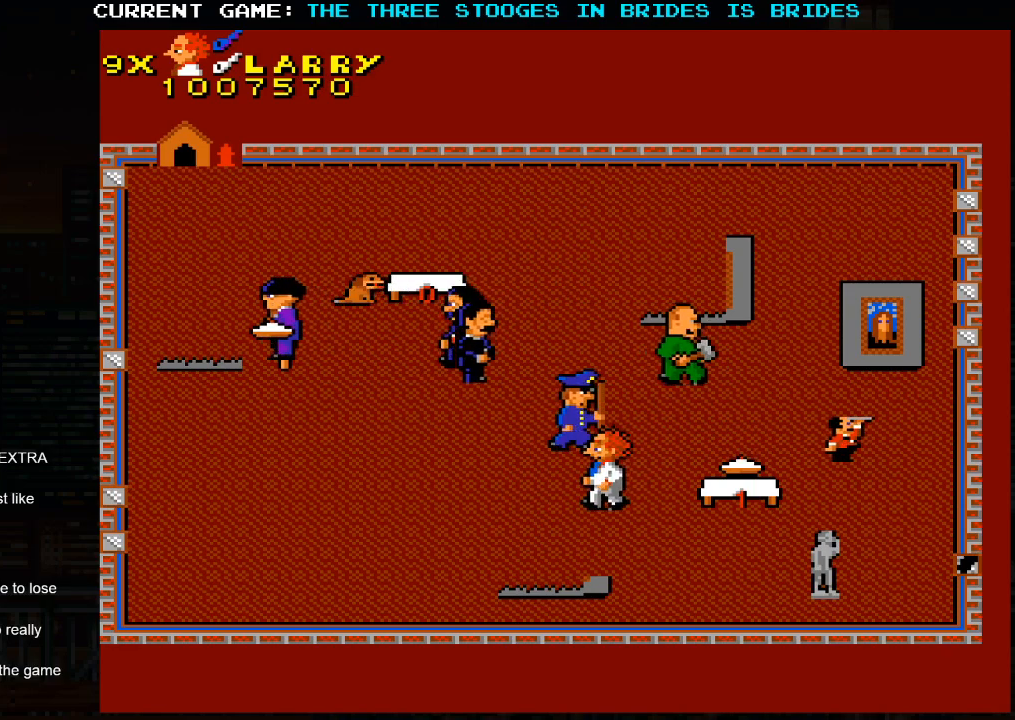
{"buttons": [], "left_stick": "left", "events": [[433, "left_stick", "left"]]}
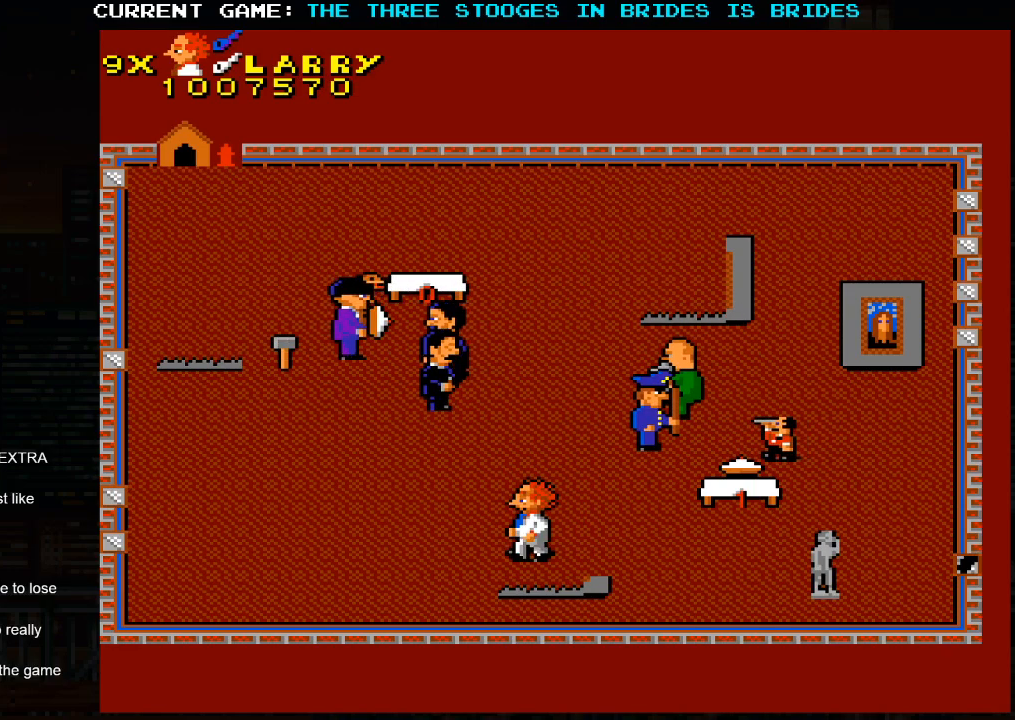
{"buttons": [], "left_stick": "center", "events": [[217, "left_stick", "center"]]}